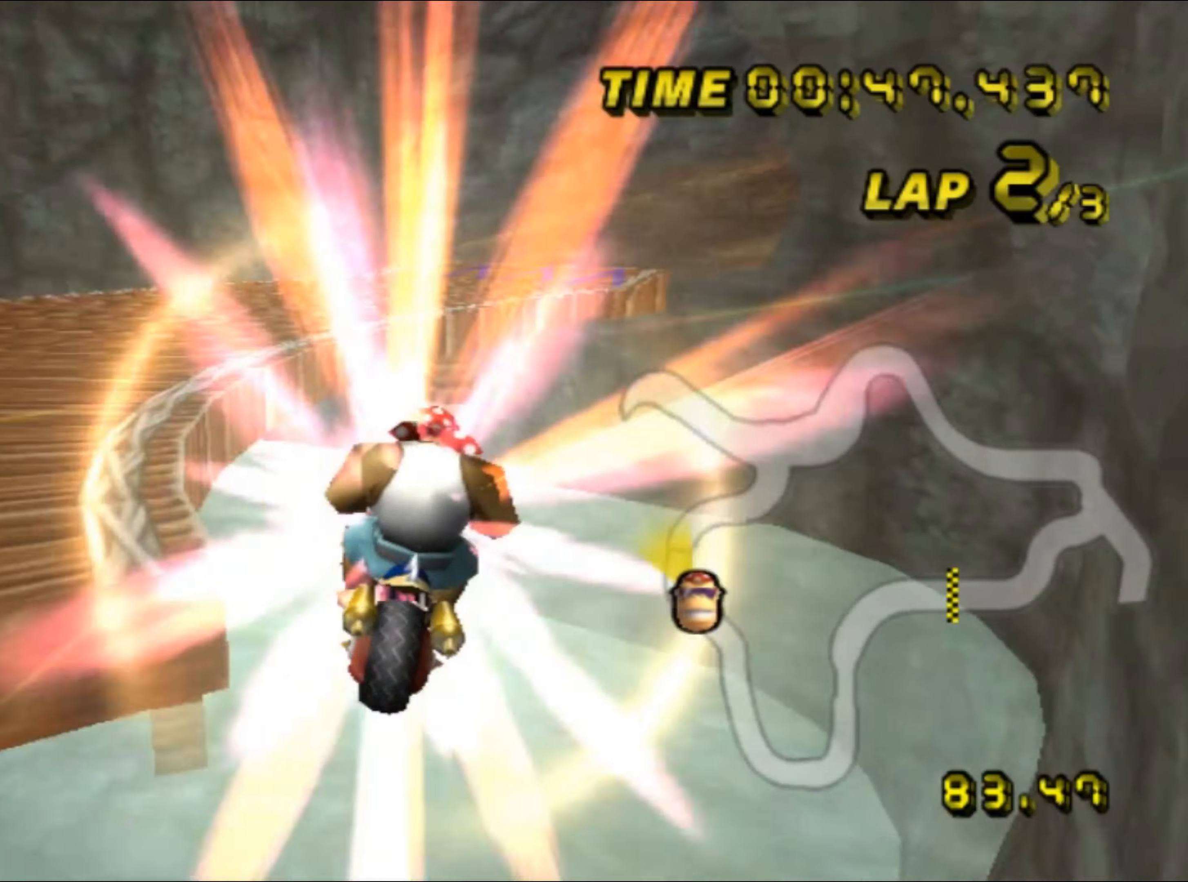
Gameplay with a controller (Nintendo layout); each line is a JSON object with the inputs held at the frame after it. "events" lists button and stick changes between this image and that frame as [ms after this image, input, new state], when the widget could be followed in between. Not read: B L3 R3 X Y Z.
{"buttons": ["A", "R1"], "left_stick": "center", "events": [[450, "left_stick", "center"]]}
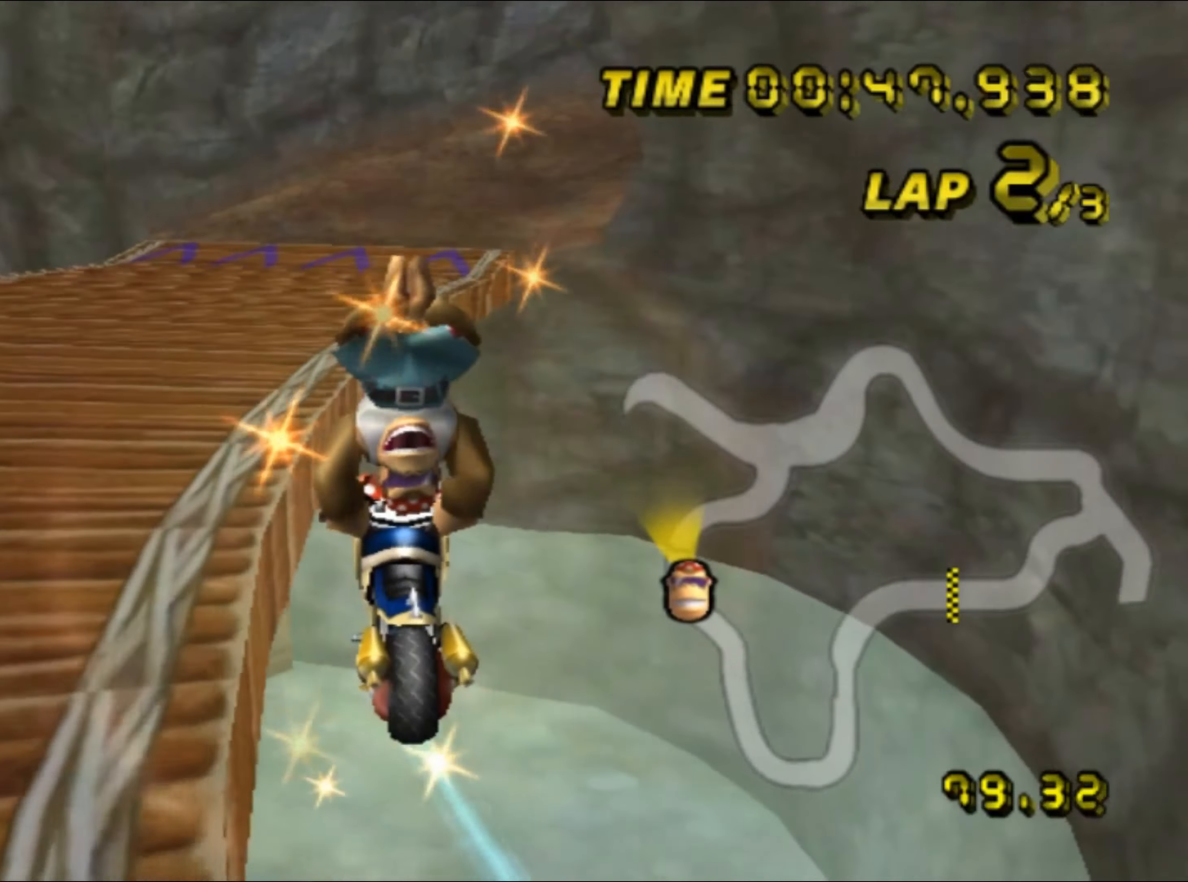
{"buttons": ["A", "R1"], "left_stick": "right", "events": [[100, "left_stick", "right"]]}
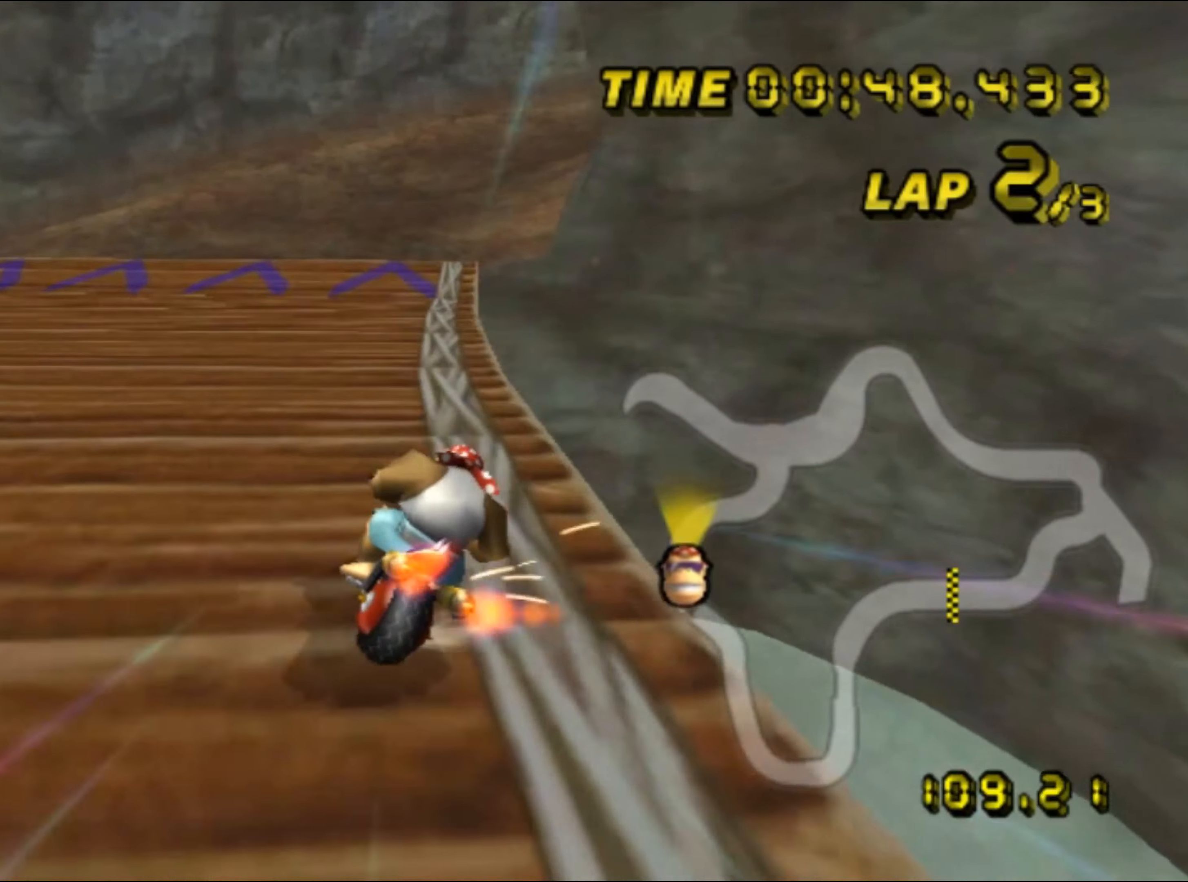
{"buttons": ["A", "R1"], "left_stick": "up-right", "events": [[33, "R1", "up"], [33, "left_stick", "center"], [83, "DPAD_UP", "down"], [100, "DPAD_UP", "up"], [450, "left_stick", "up-right"], [467, "DPAD_UP", "down"], [467, "R1", "down"], [483, "DPAD_UP", "up"]]}
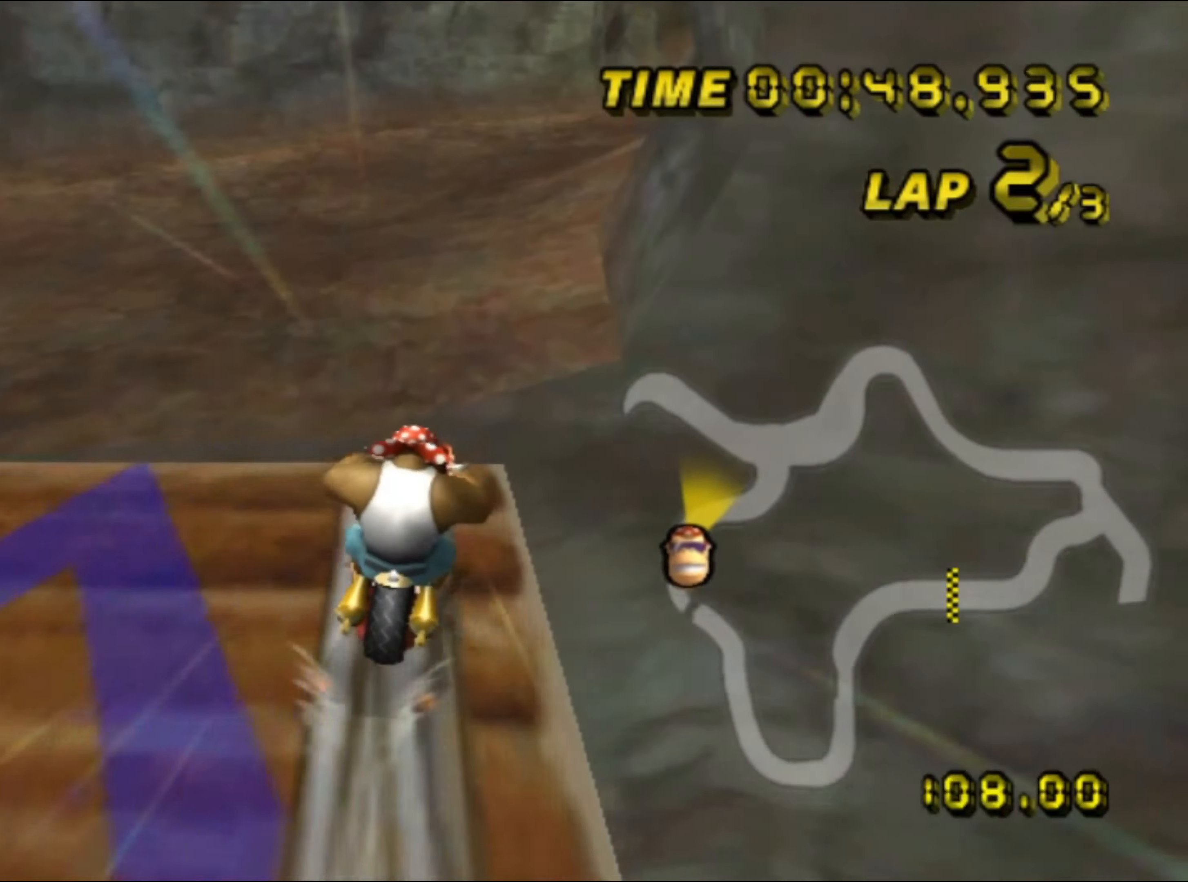
{"buttons": ["A", "R1"], "left_stick": "up", "events": [[50, "left_stick", "up"]]}
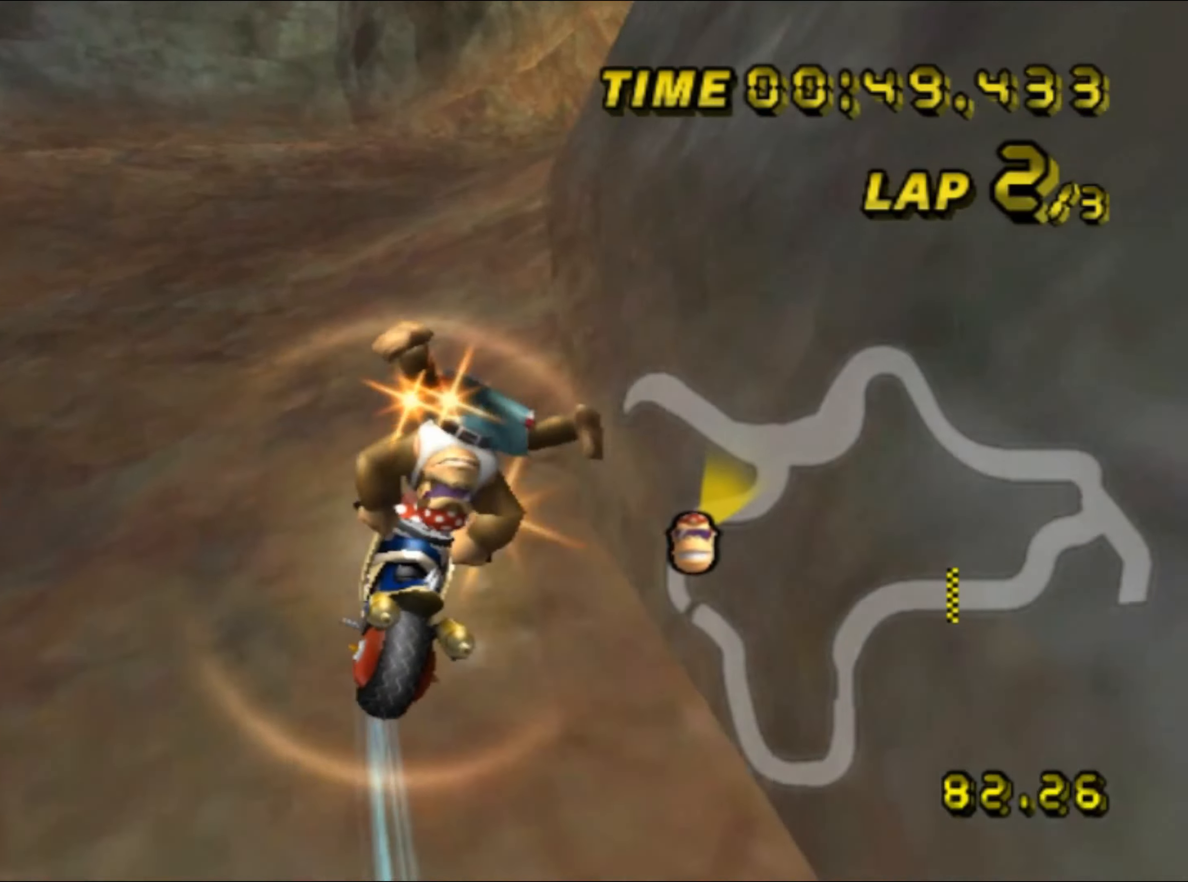
{"buttons": ["A"], "left_stick": "up-right", "events": [[233, "left_stick", "up-right"], [350, "R1", "up"], [417, "DPAD_UP", "down"], [433, "DPAD_UP", "up"]]}
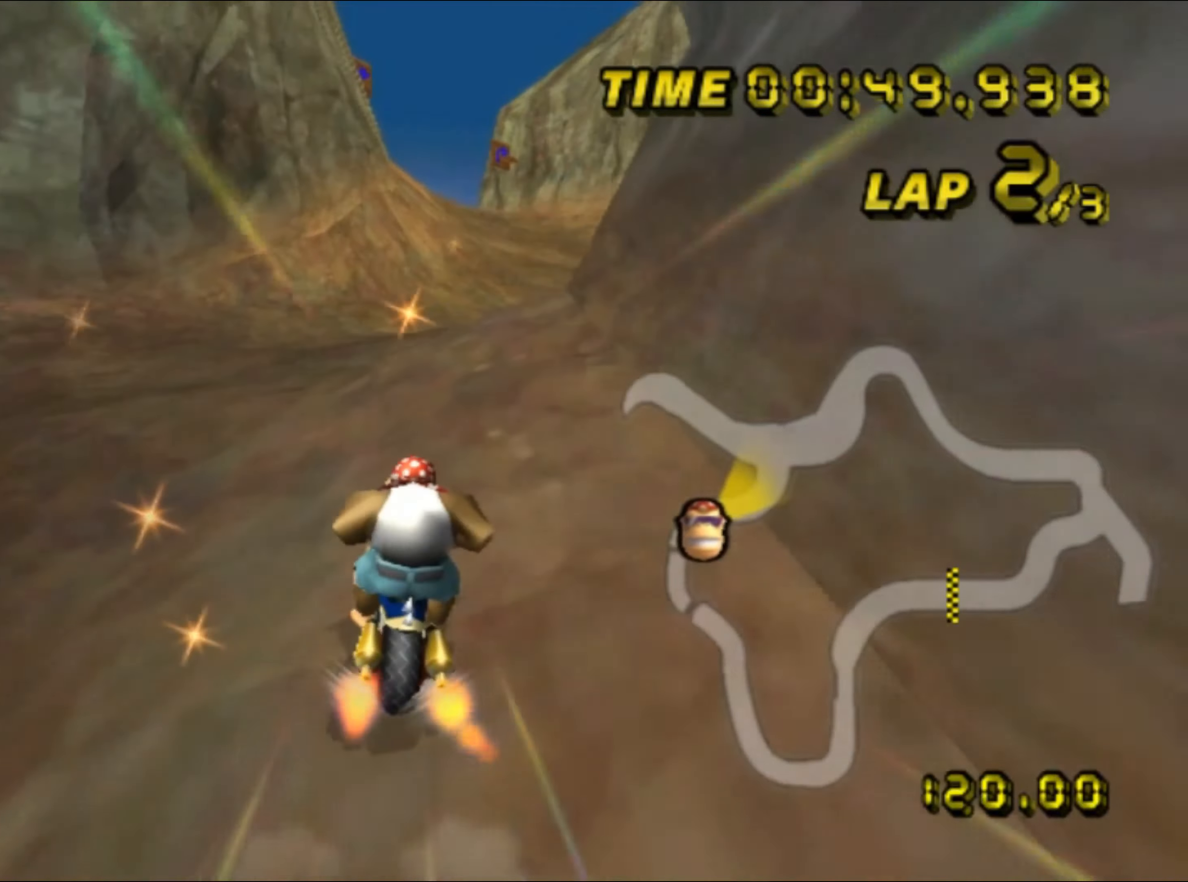
{"buttons": ["A"], "left_stick": "center", "events": [[67, "DPAD_UP", "down"], [83, "DPAD_UP", "up"], [383, "left_stick", "up-left"], [500, "left_stick", "center"]]}
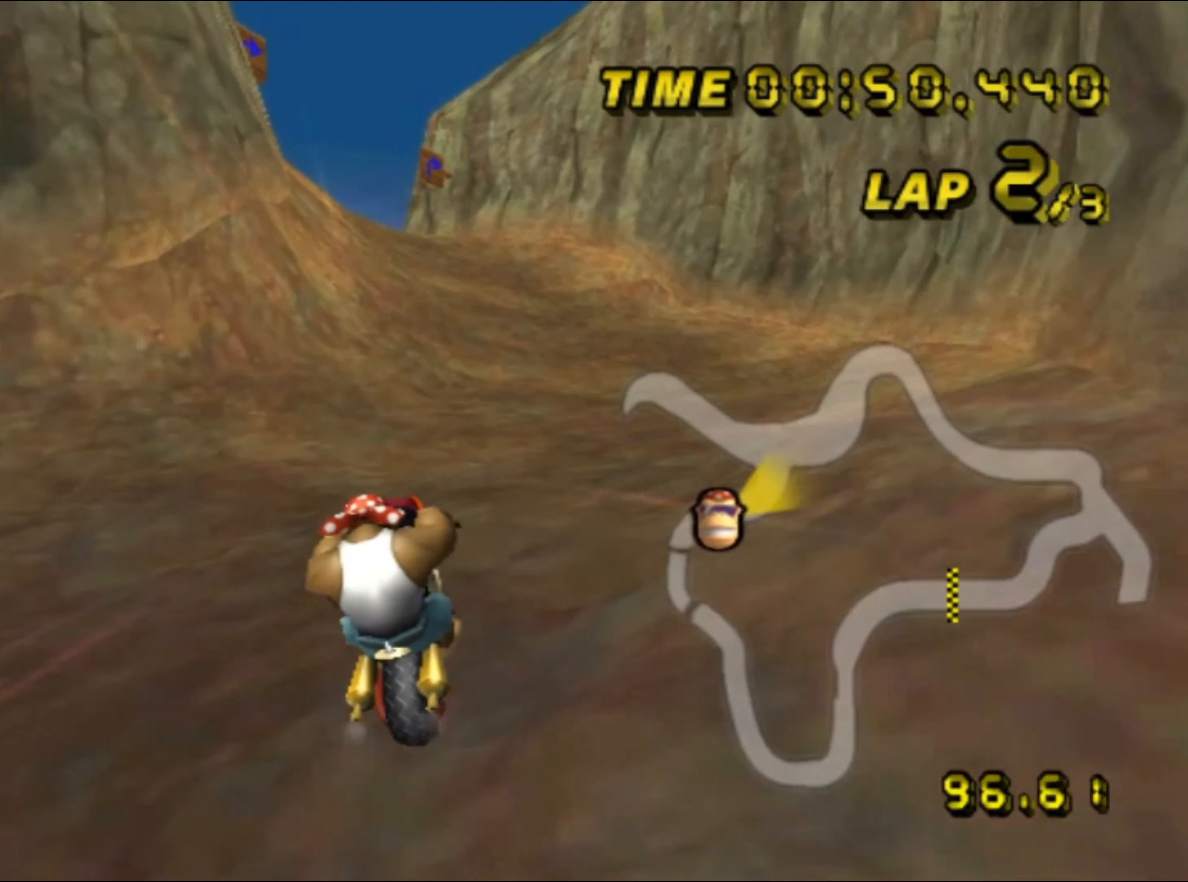
{"buttons": ["A"], "left_stick": "center", "events": []}
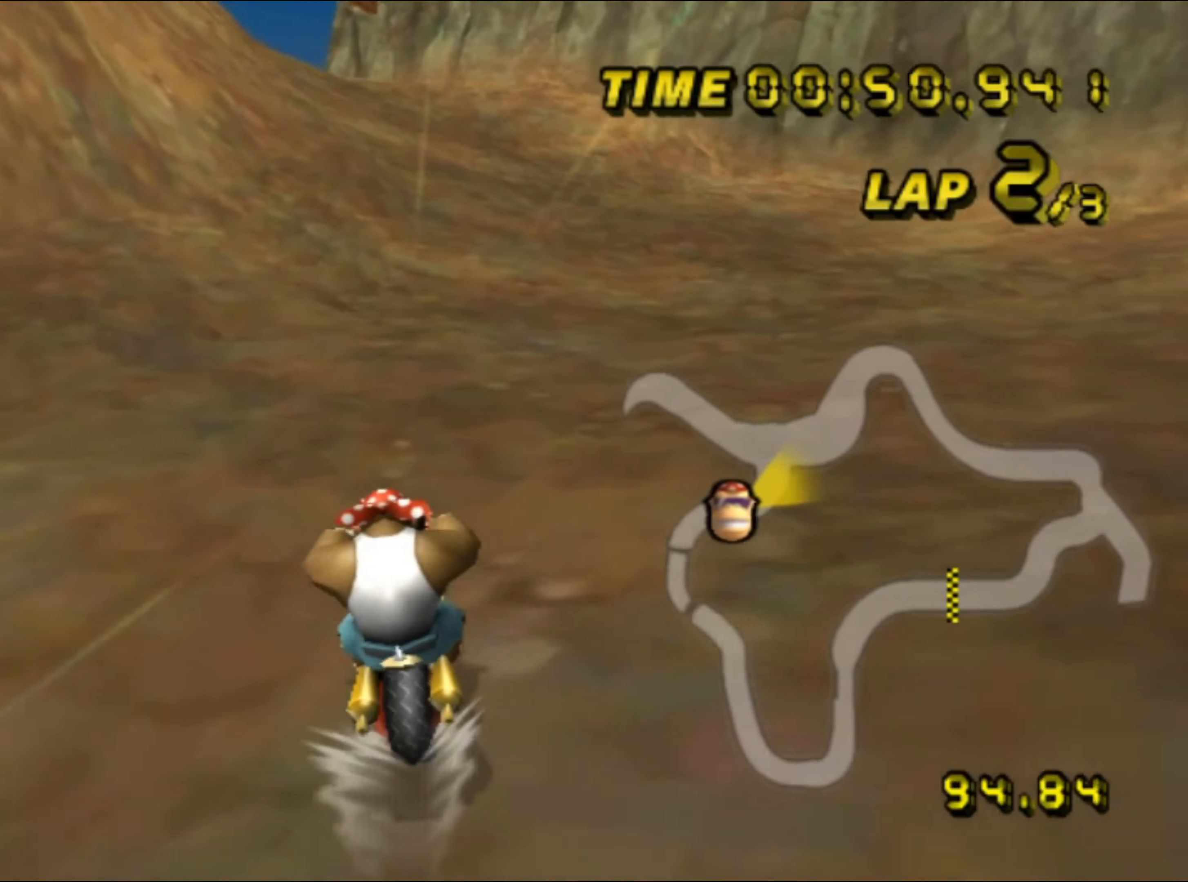
{"buttons": ["A", "L1"], "left_stick": "up-left", "events": [[484, "L1", "down"], [500, "left_stick", "up-left"]]}
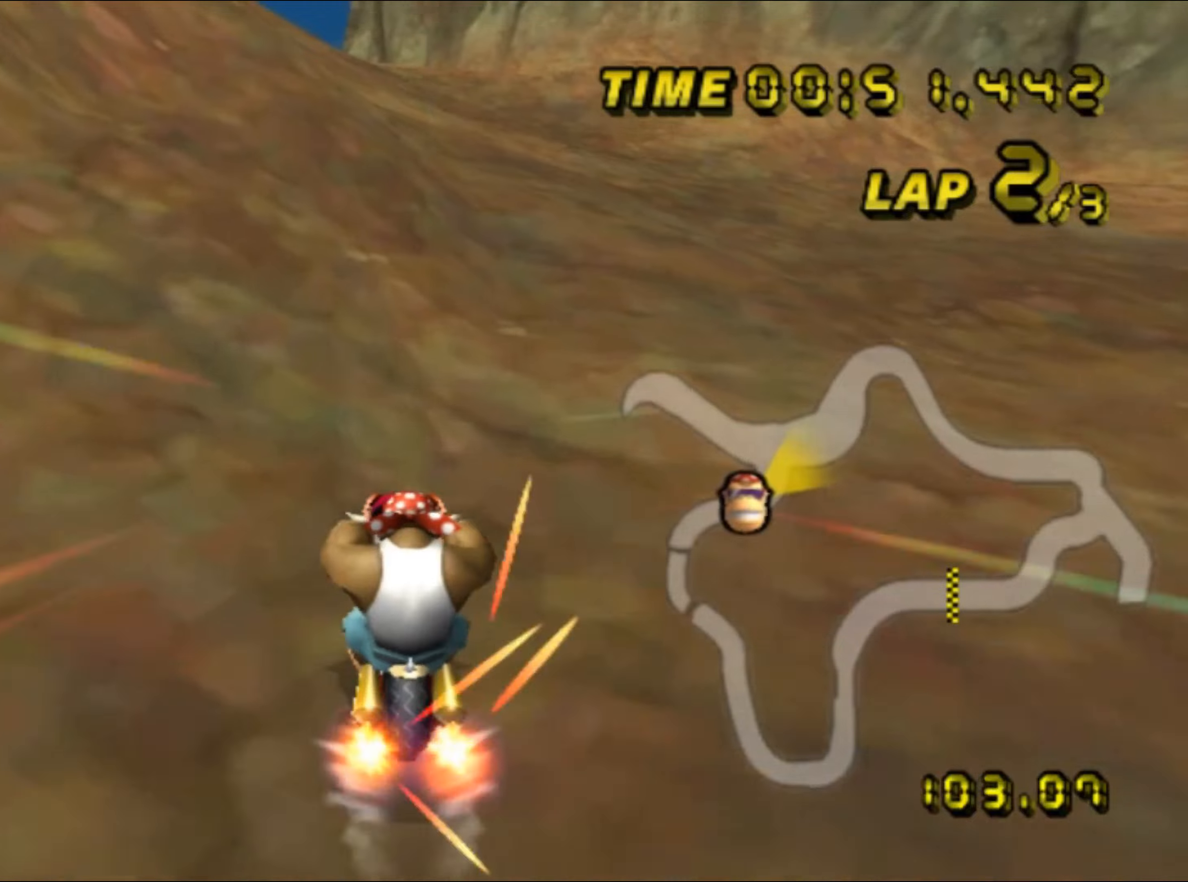
{"buttons": ["A"], "left_stick": "up", "events": [[50, "L1", "up"], [100, "left_stick", "up"]]}
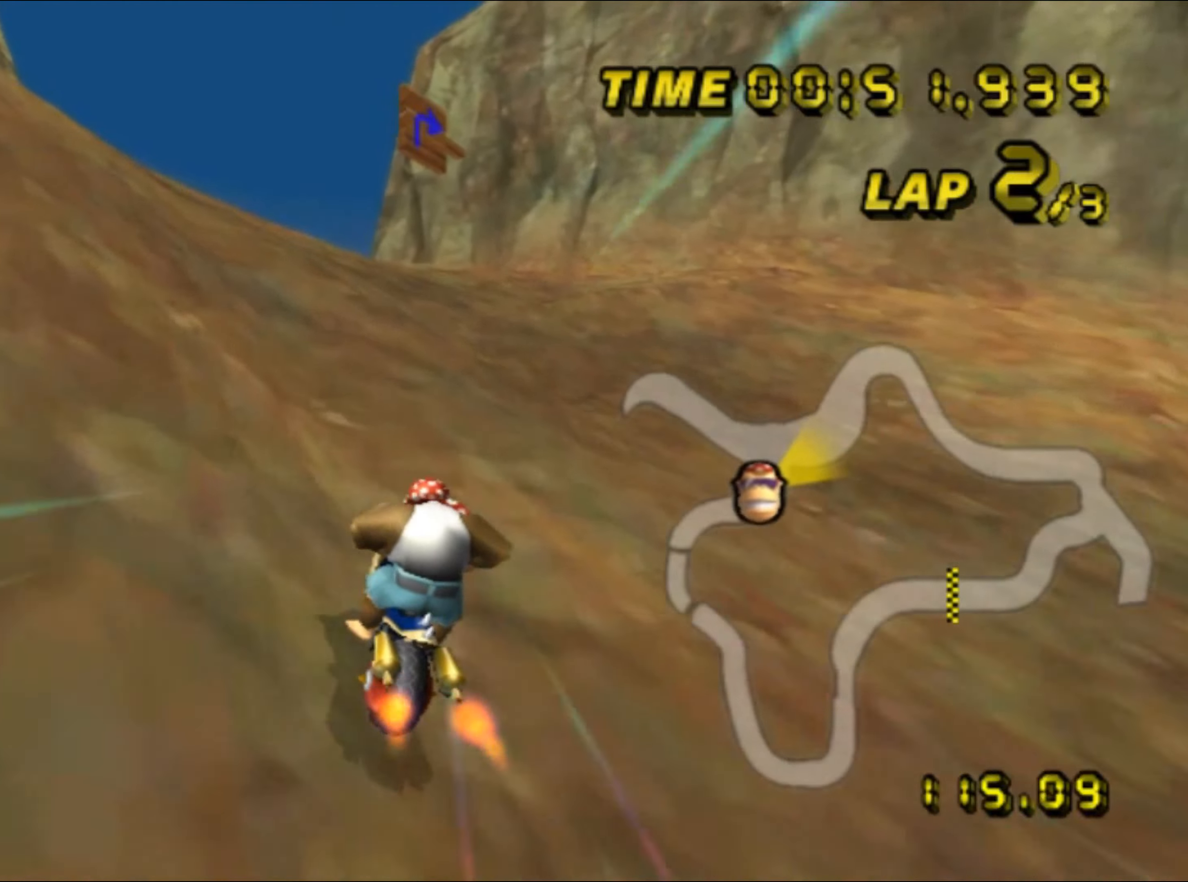
{"buttons": ["A"], "left_stick": "up", "events": [[484, "DPAD_UP", "down"], [500, "DPAD_UP", "up"]]}
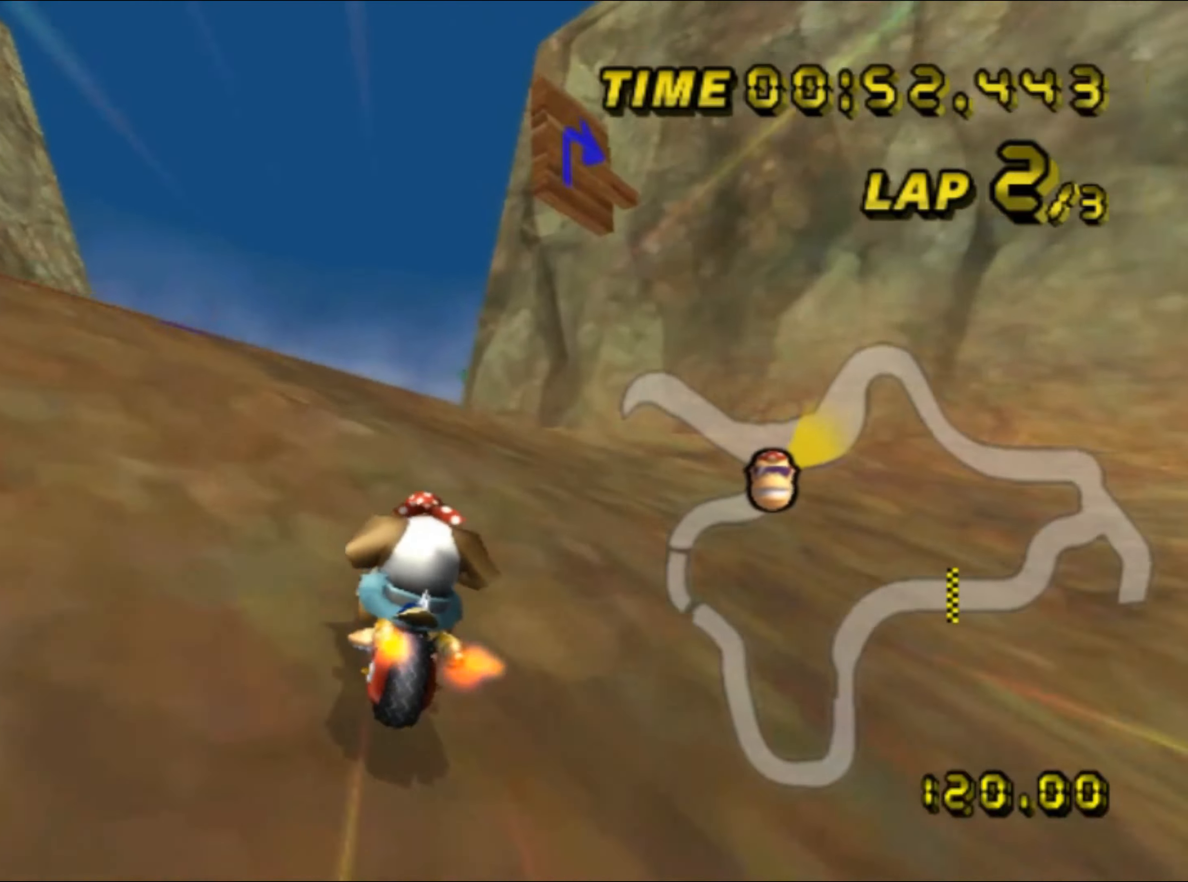
{"buttons": ["A"], "left_stick": "up", "events": []}
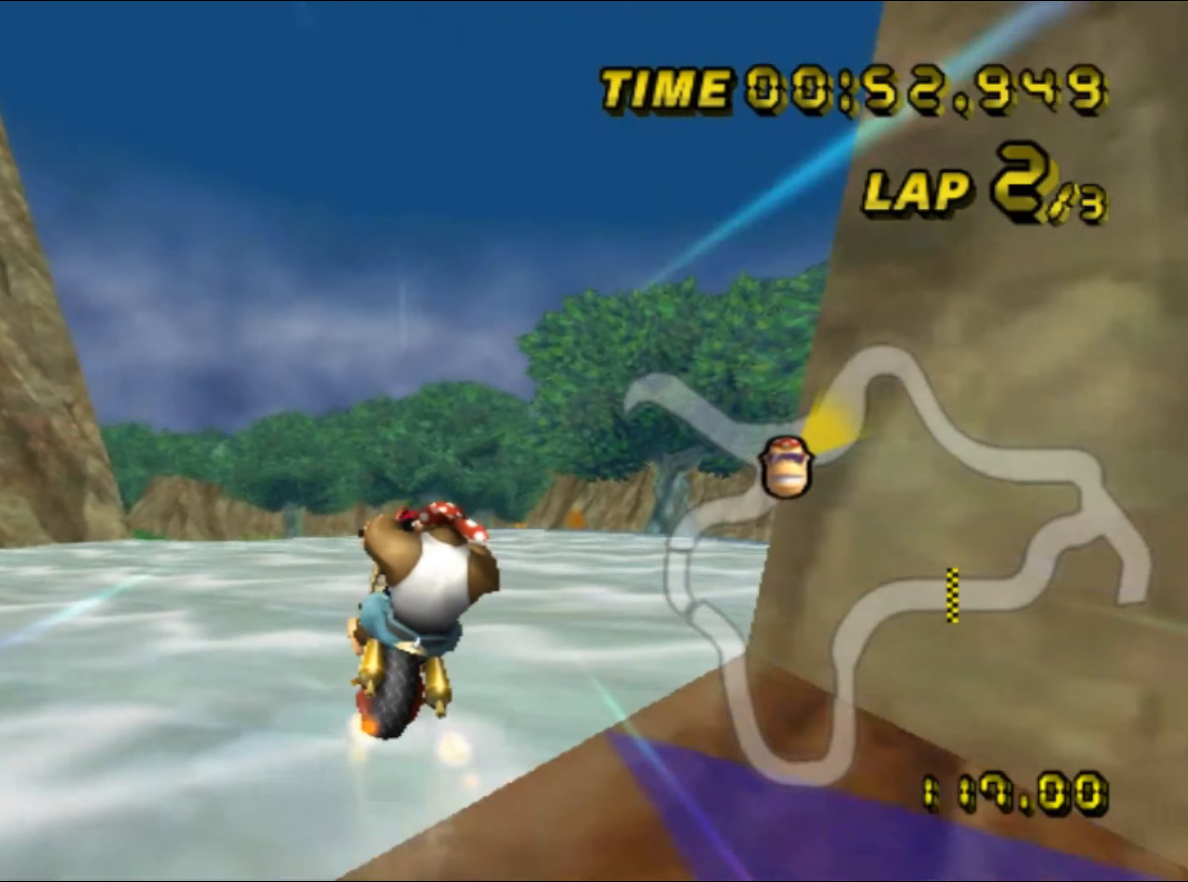
{"buttons": ["A"], "left_stick": "center", "events": [[134, "left_stick", "center"]]}
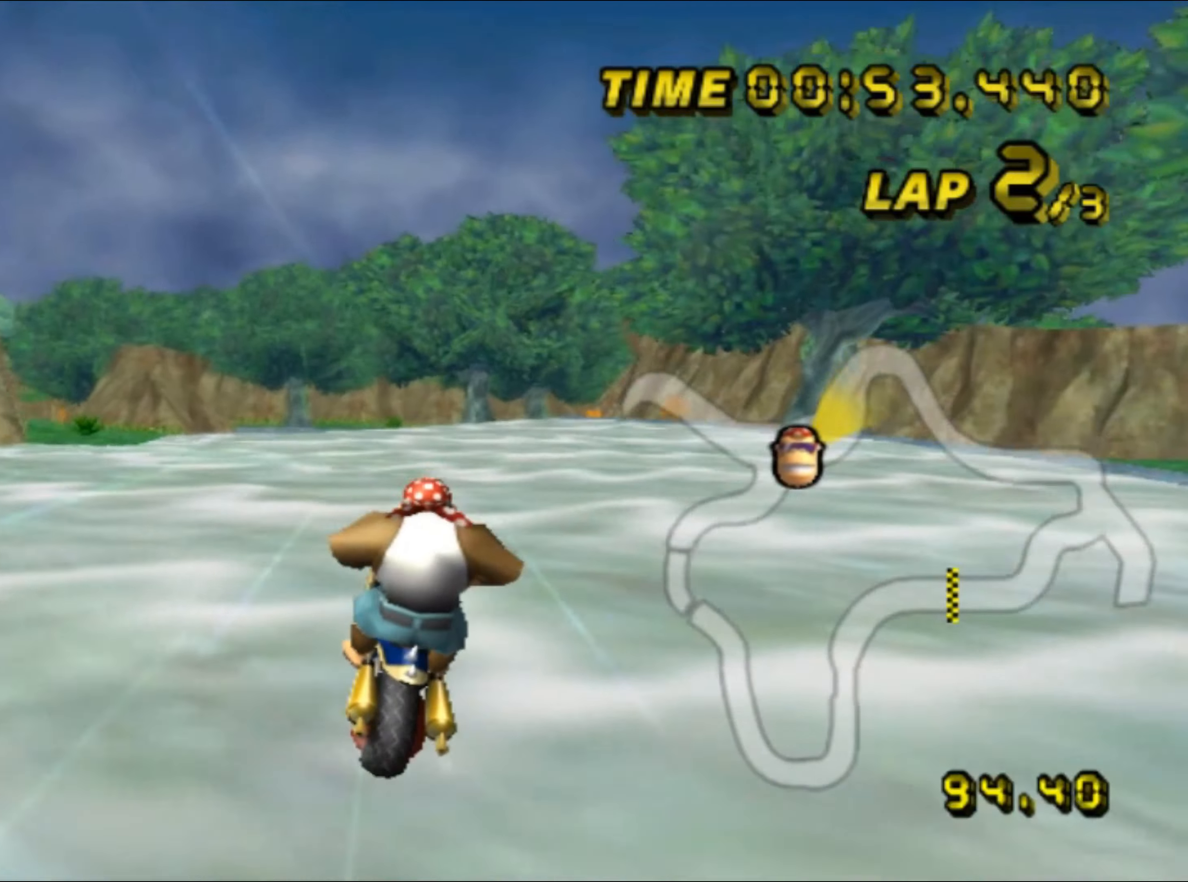
{"buttons": ["A", "R1"], "left_stick": "left", "events": [[200, "R1", "down"], [200, "left_stick", "up-right"], [317, "left_stick", "up-left"], [367, "left_stick", "left"]]}
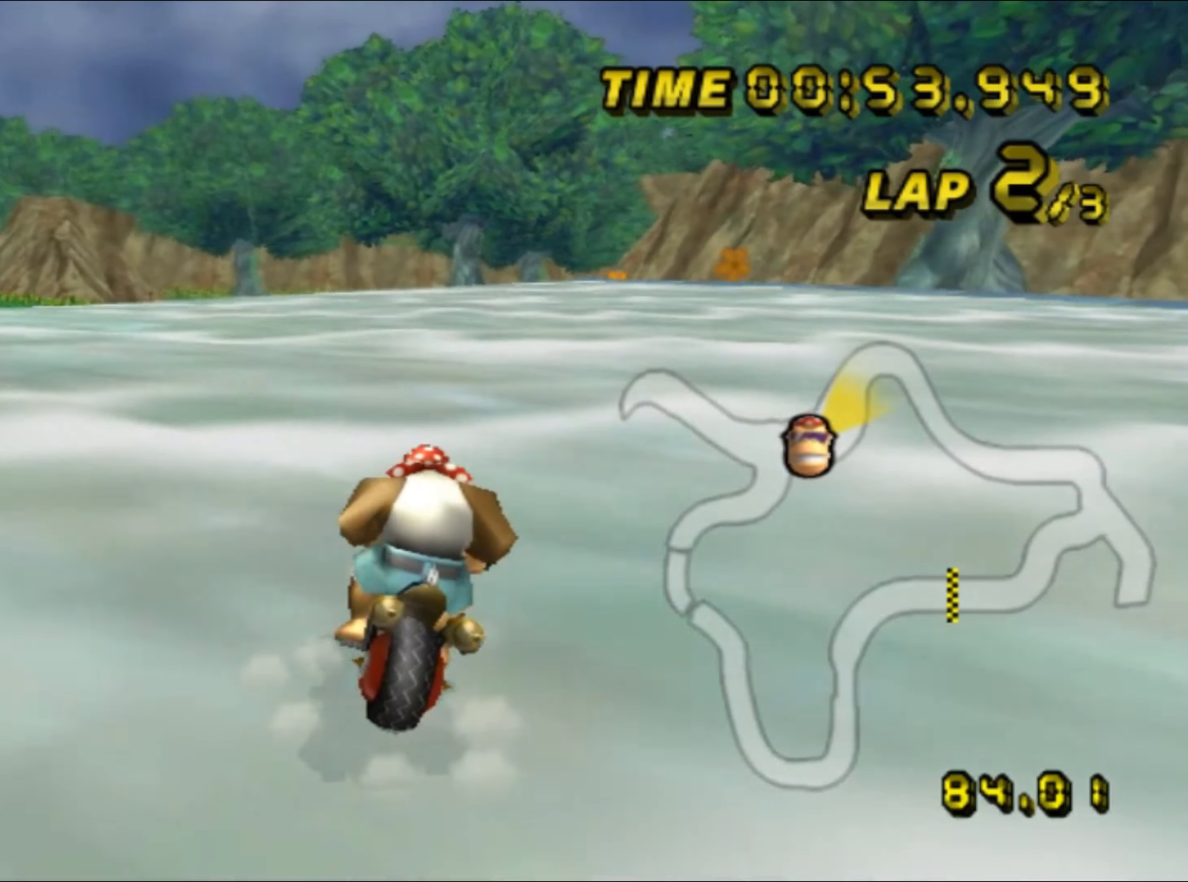
{"buttons": ["A", "R1"], "left_stick": "left", "events": []}
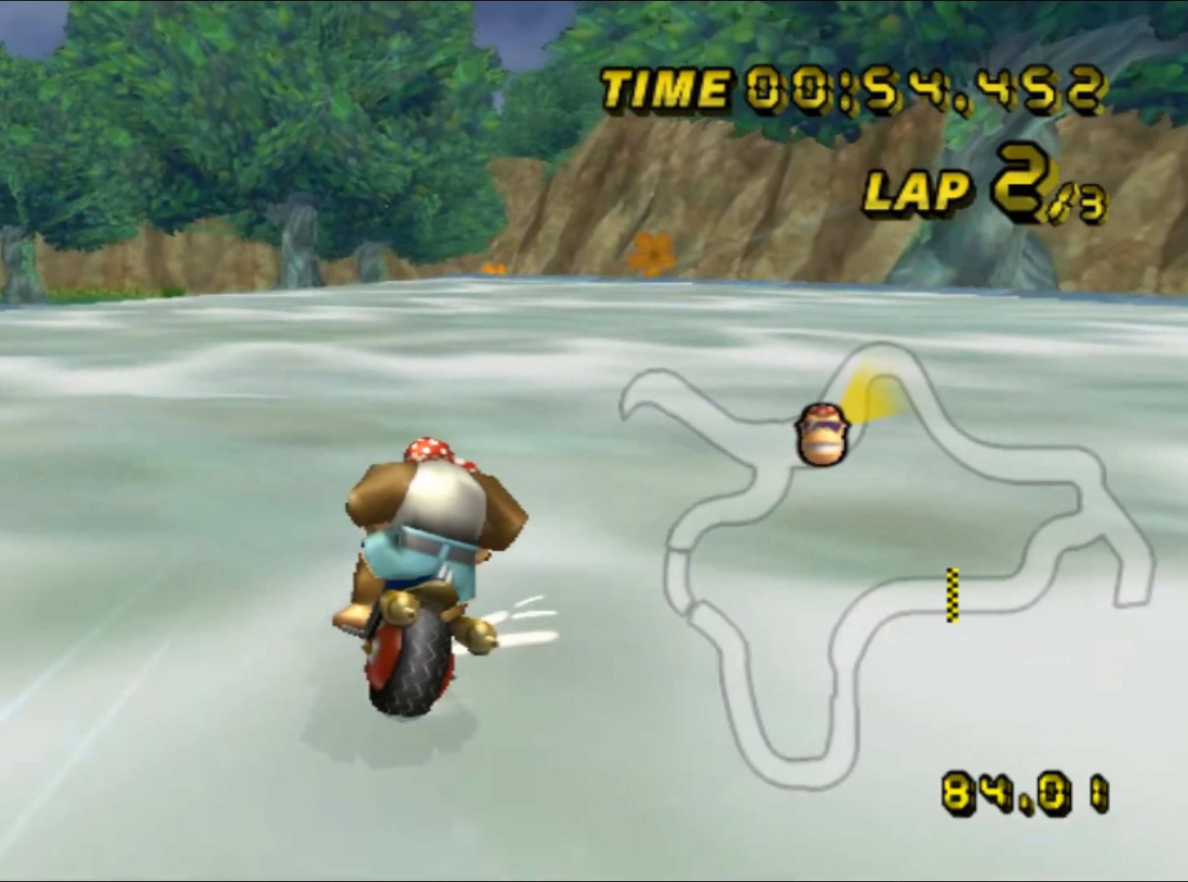
{"buttons": ["A", "R1"], "left_stick": "left", "events": []}
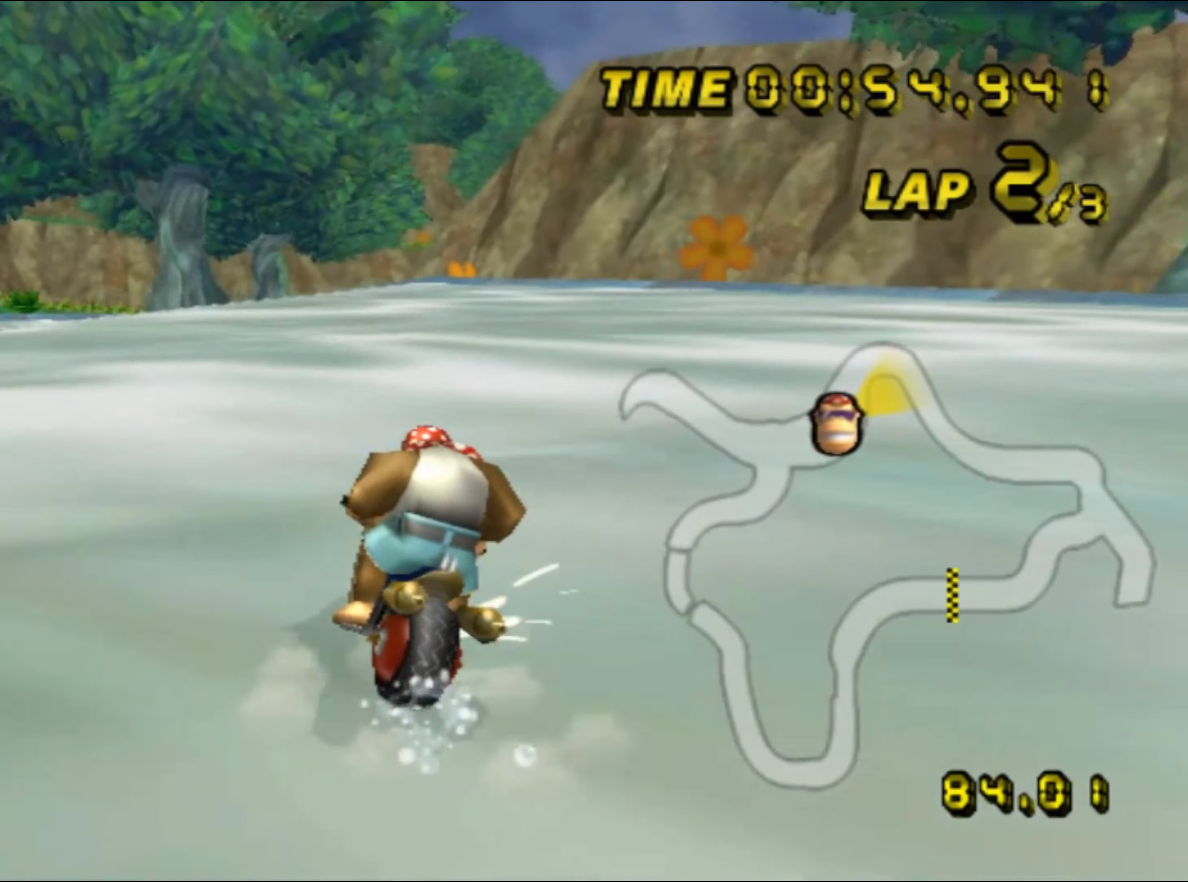
{"buttons": ["A", "R1"], "left_stick": "left", "events": []}